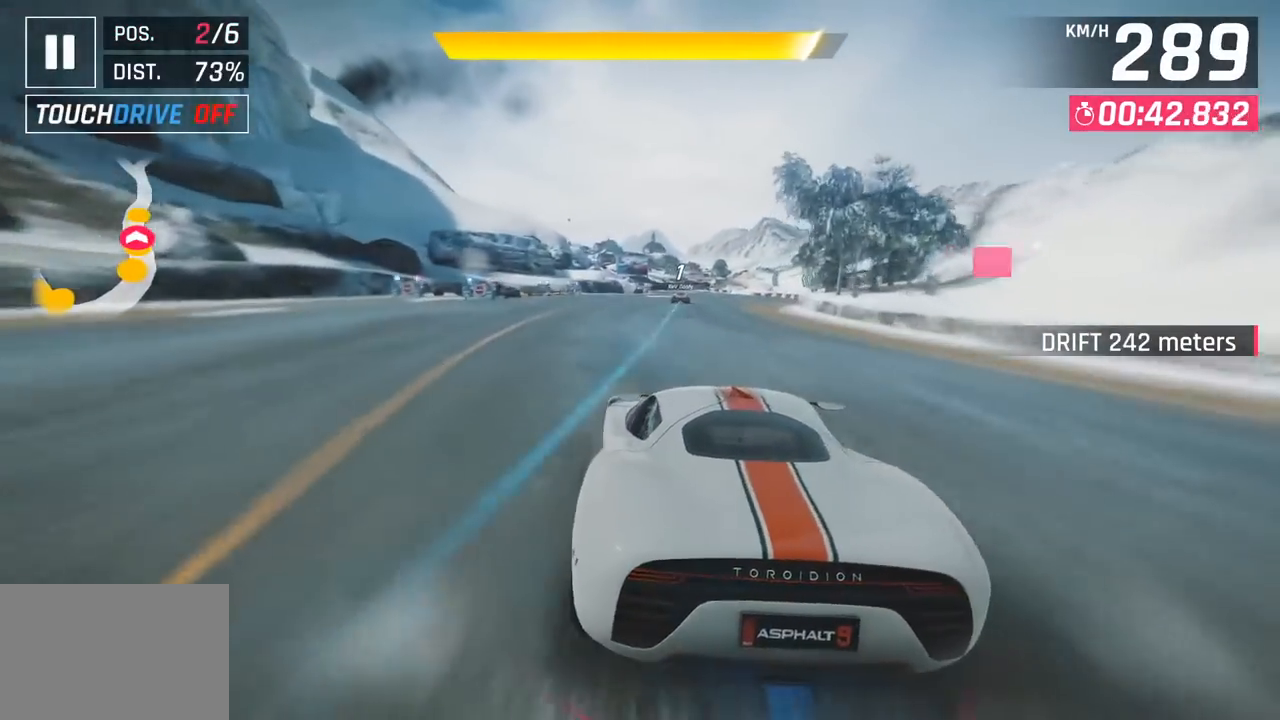
Gameplay with a controller (PlayStation layout); each line is a JSON object with the inputs held at the frame after it. "events" lists button and stick changes between this image and that frame as [ms after this image, input, new state], when the widget could be followed in between. Not read: right_stick.
{"buttons": ["CROSS", "R1"], "left_stick": "right", "events": [[83, "left_stick", "right"], [350, "CROSS", "down"], [350, "R1", "down"]]}
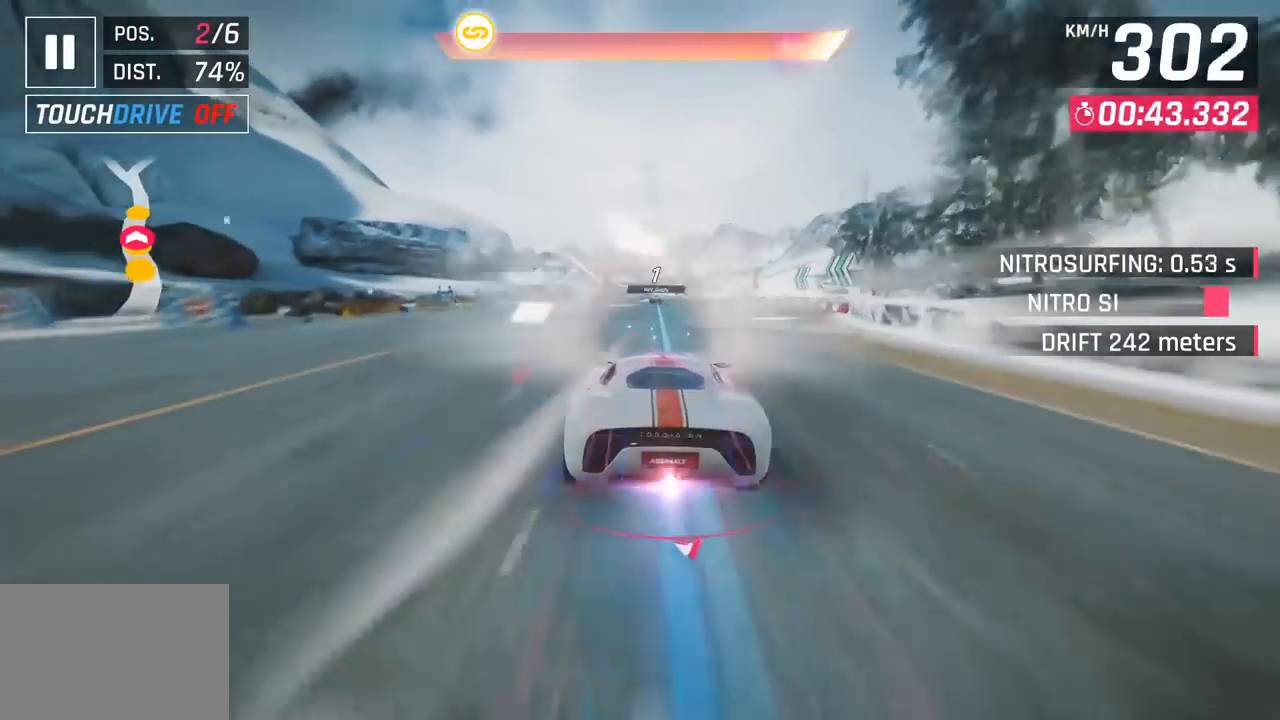
{"buttons": [], "left_stick": "center", "events": [[83, "CROSS", "up"], [100, "R1", "up"], [100, "left_stick", "center"], [383, "left_stick", "right"], [433, "left_stick", "center"]]}
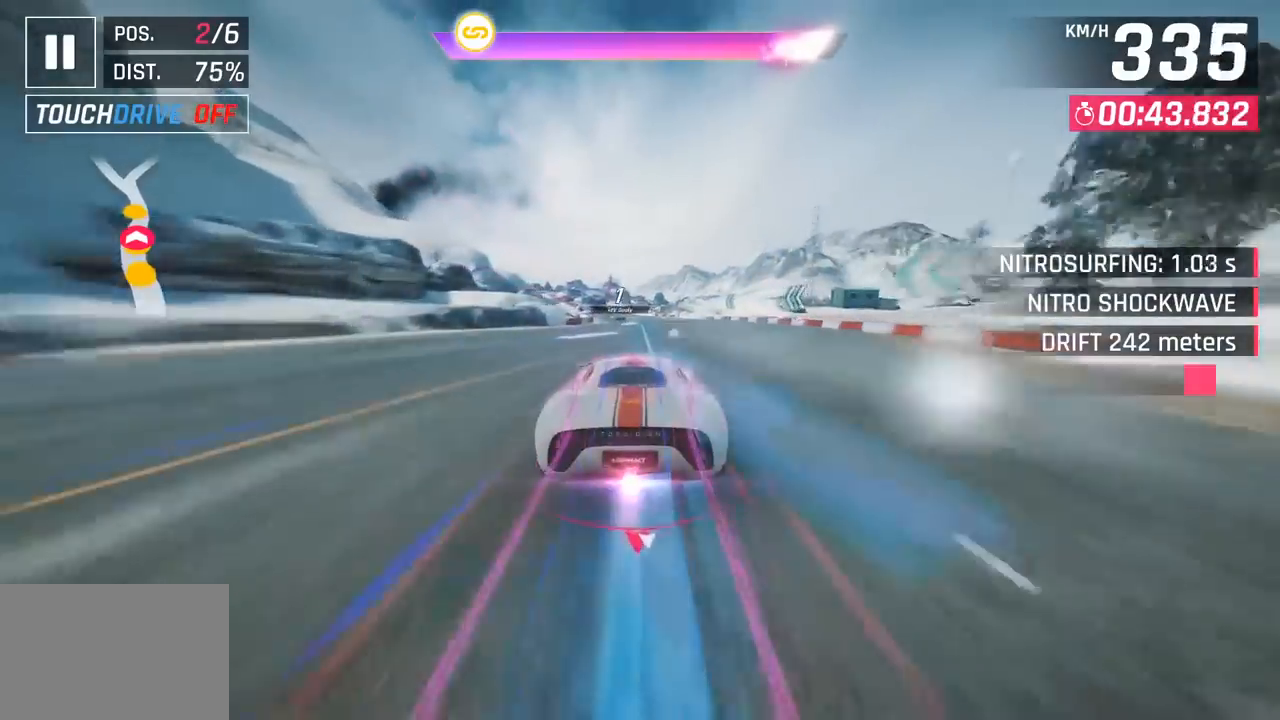
{"buttons": [], "left_stick": "left", "events": [[167, "left_stick", "left"]]}
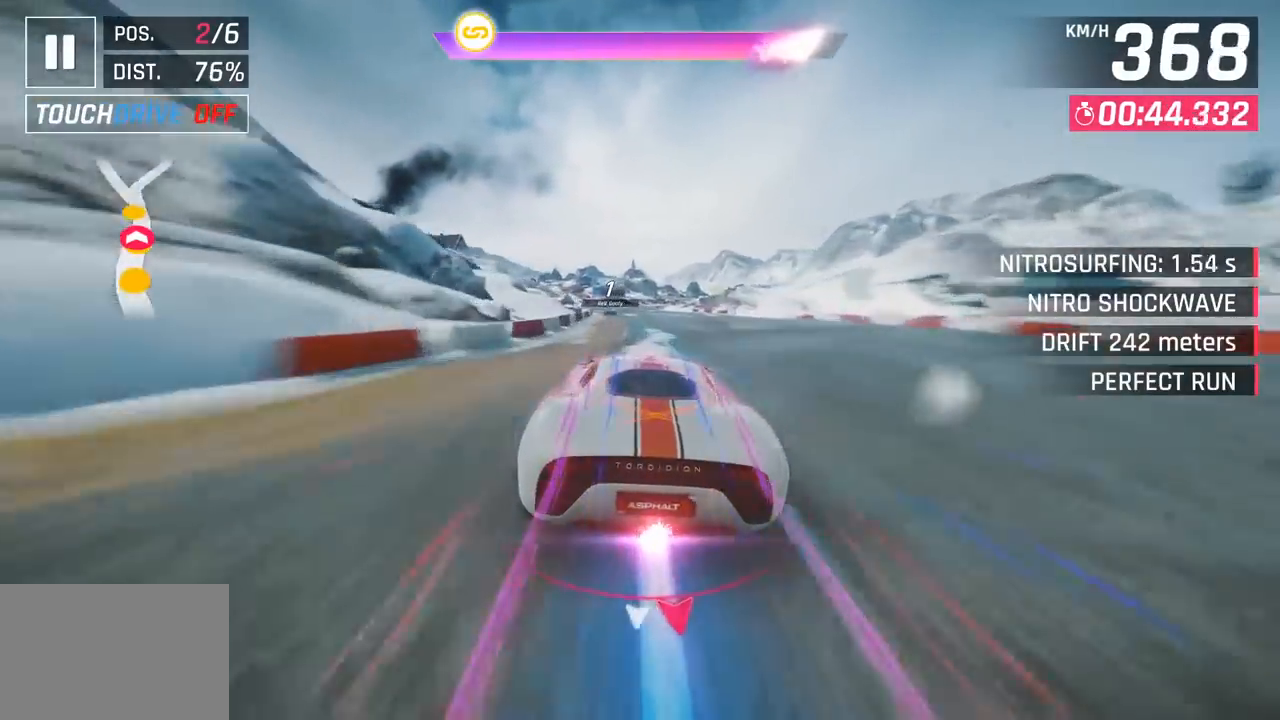
{"buttons": [], "left_stick": "left", "events": [[167, "left_stick", "center"], [383, "left_stick", "left"]]}
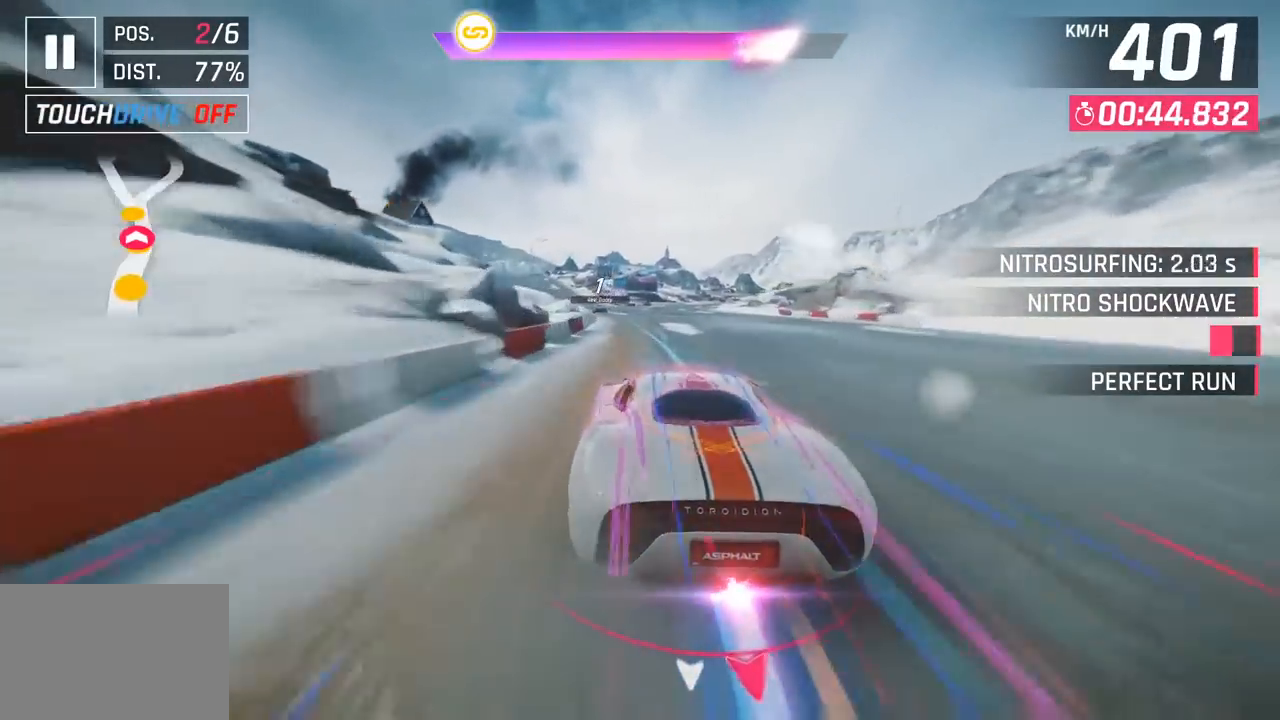
{"buttons": [], "left_stick": "down-left", "events": [[133, "left_stick", "down-left"]]}
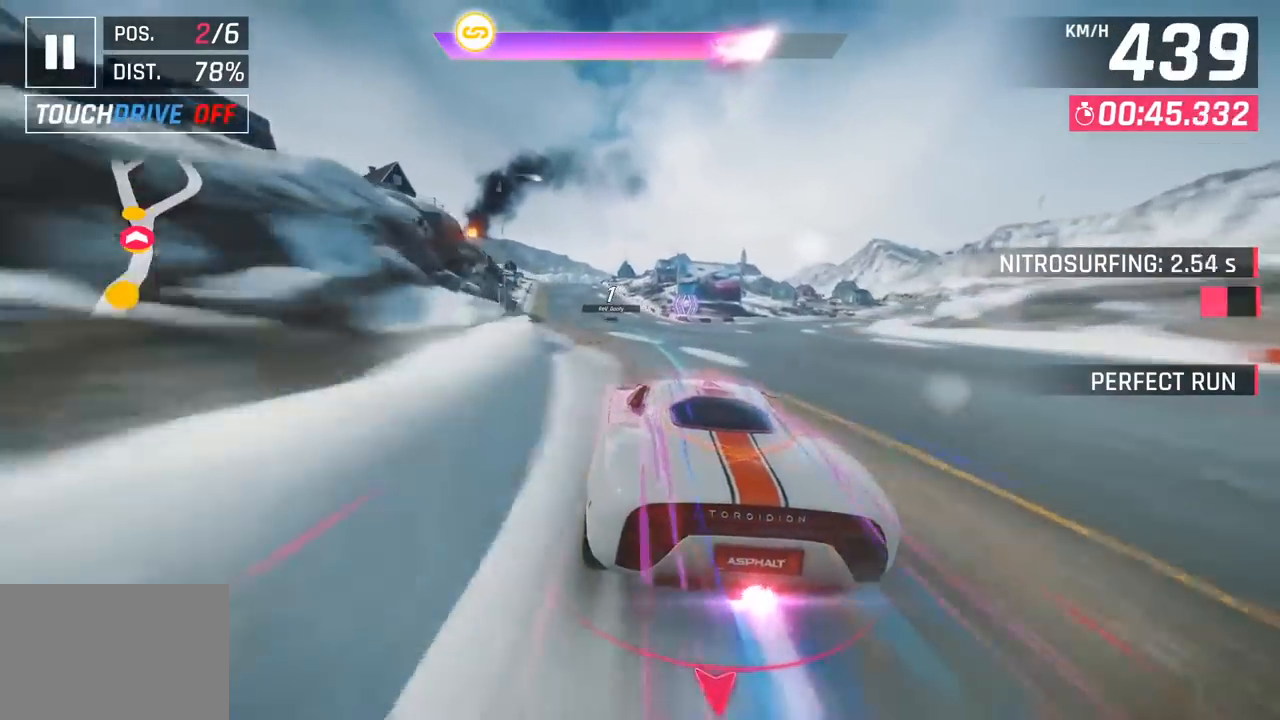
{"buttons": [], "left_stick": "down-left", "events": []}
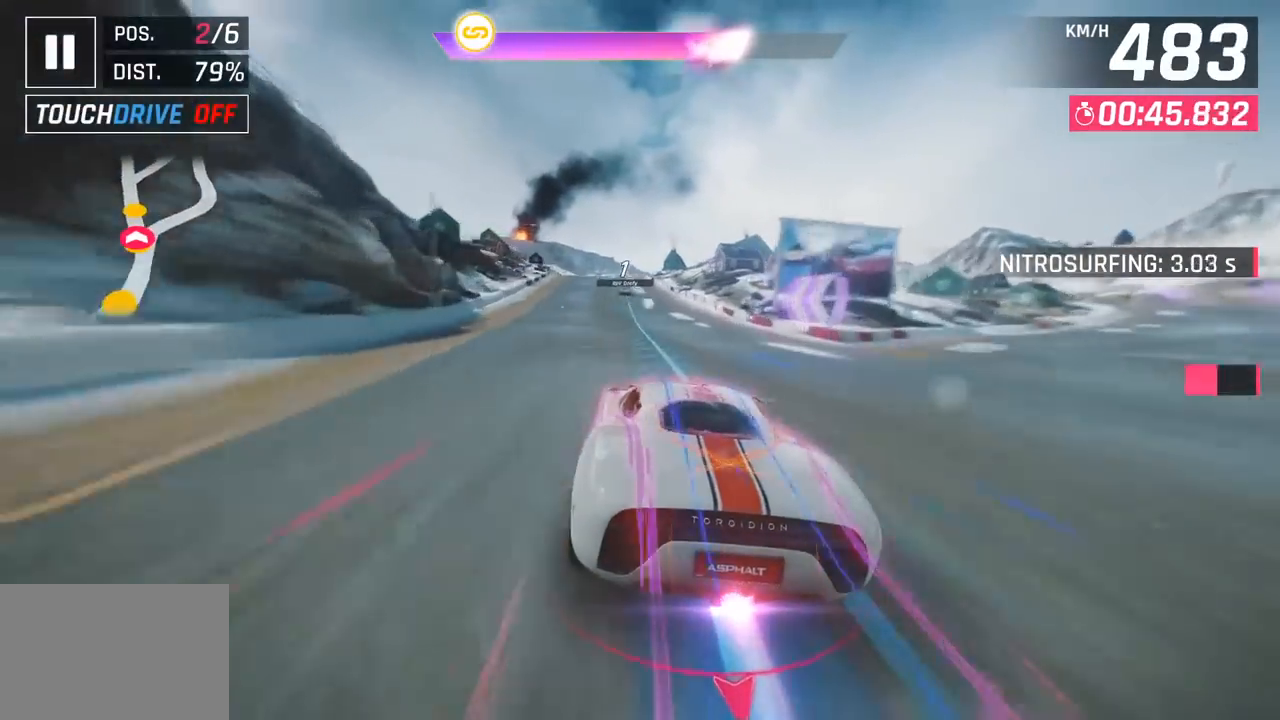
{"buttons": [], "left_stick": "center", "events": [[317, "left_stick", "center"]]}
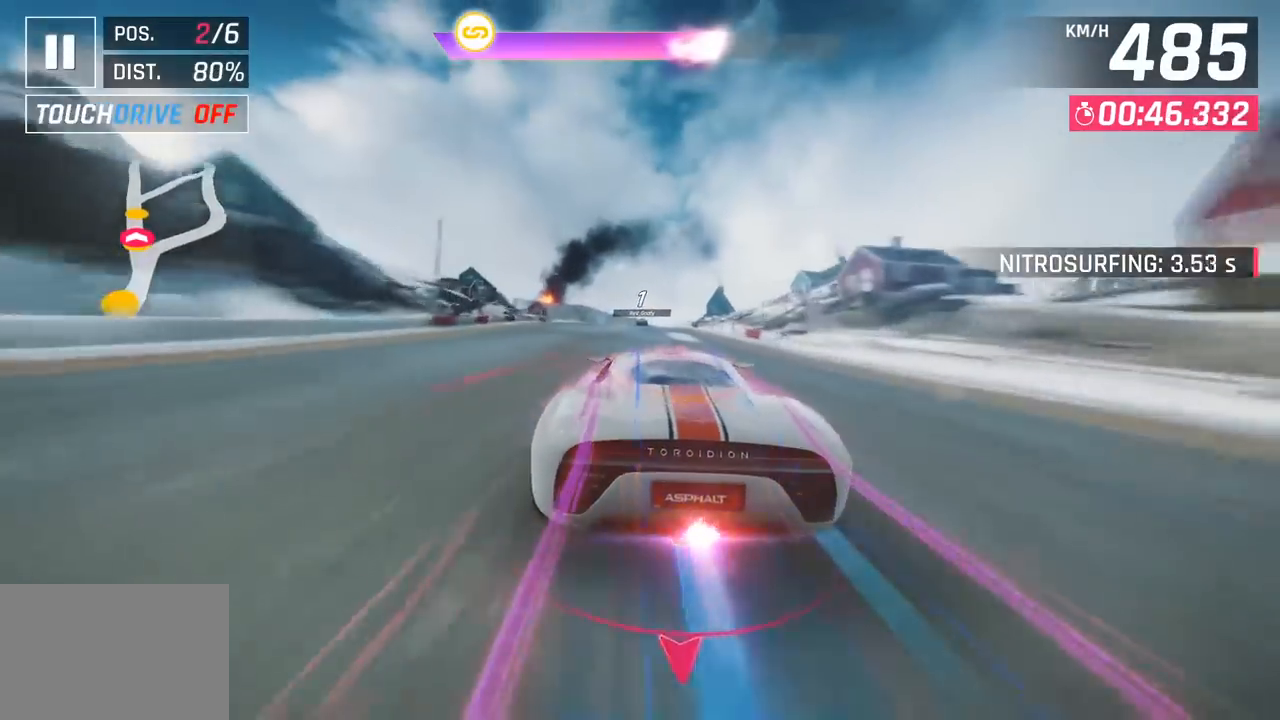
{"buttons": [], "left_stick": "center", "events": [[333, "left_stick", "left"], [467, "left_stick", "center"]]}
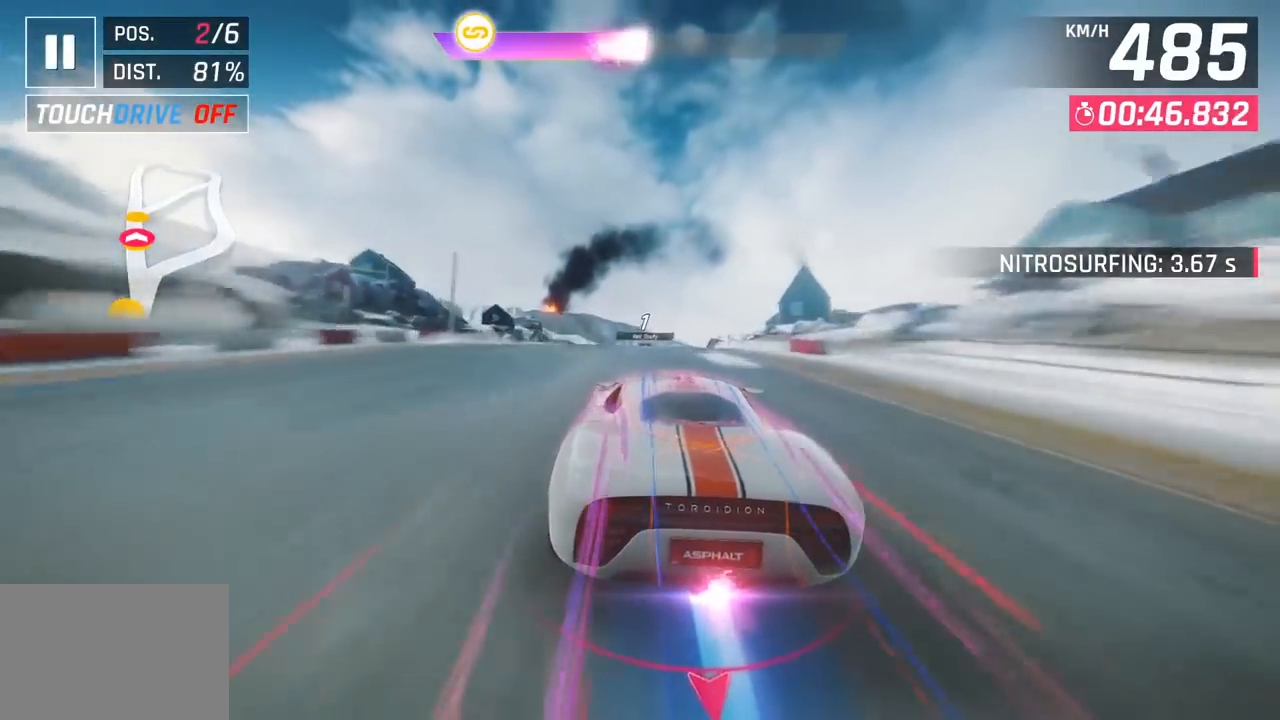
{"buttons": [], "left_stick": "center", "events": []}
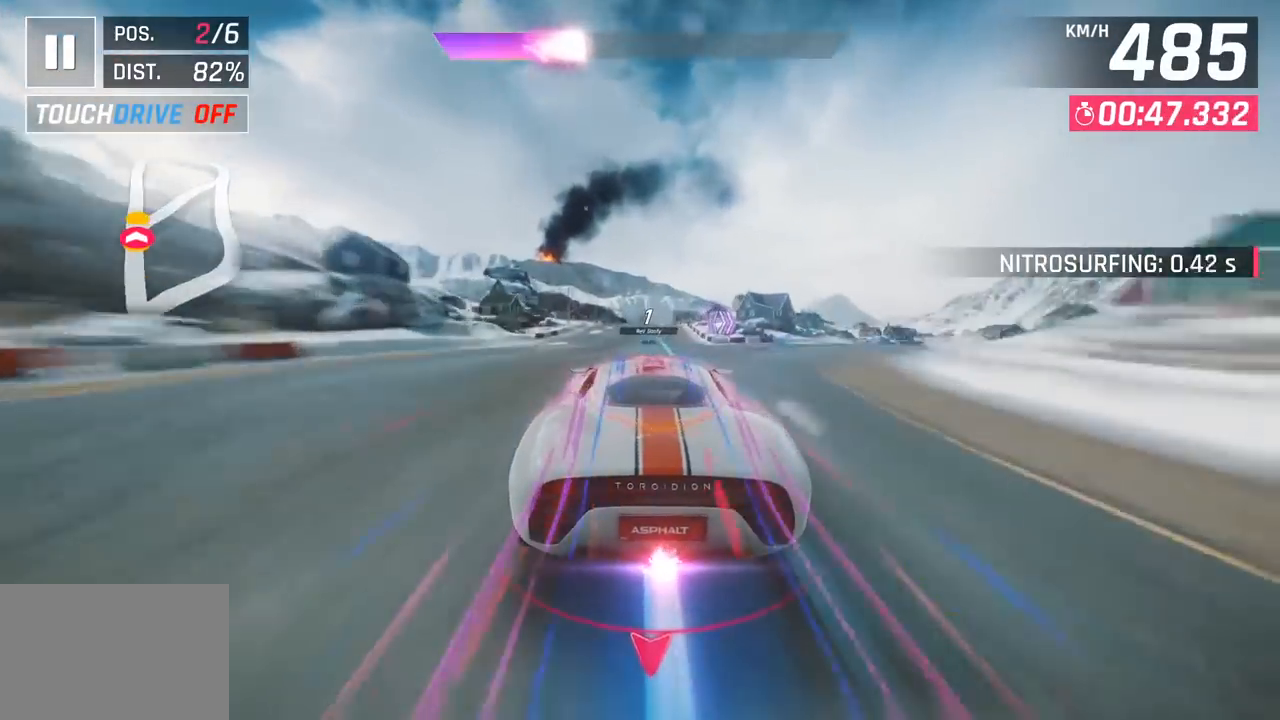
{"buttons": [], "left_stick": "center", "events": [[250, "left_stick", "right"], [483, "left_stick", "center"]]}
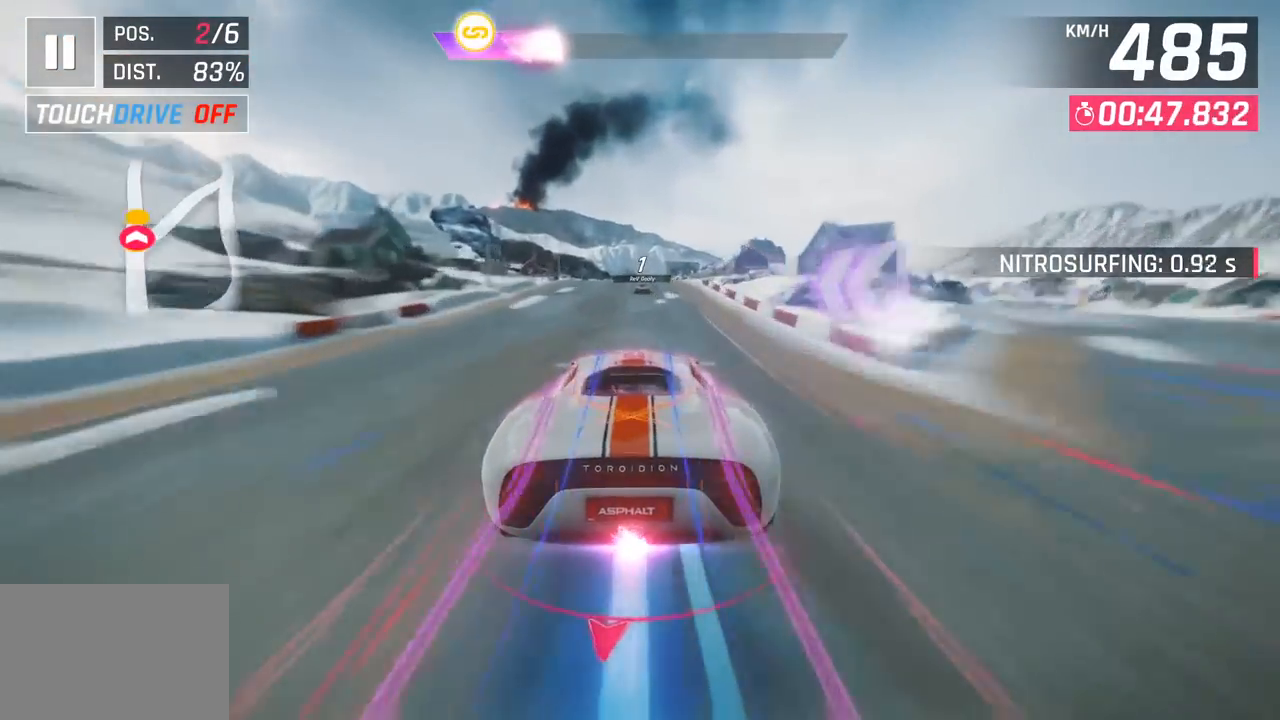
{"buttons": ["SQUARE"], "left_stick": "center", "events": [[133, "left_stick", "left"], [233, "left_stick", "center"], [433, "SQUARE", "down"]]}
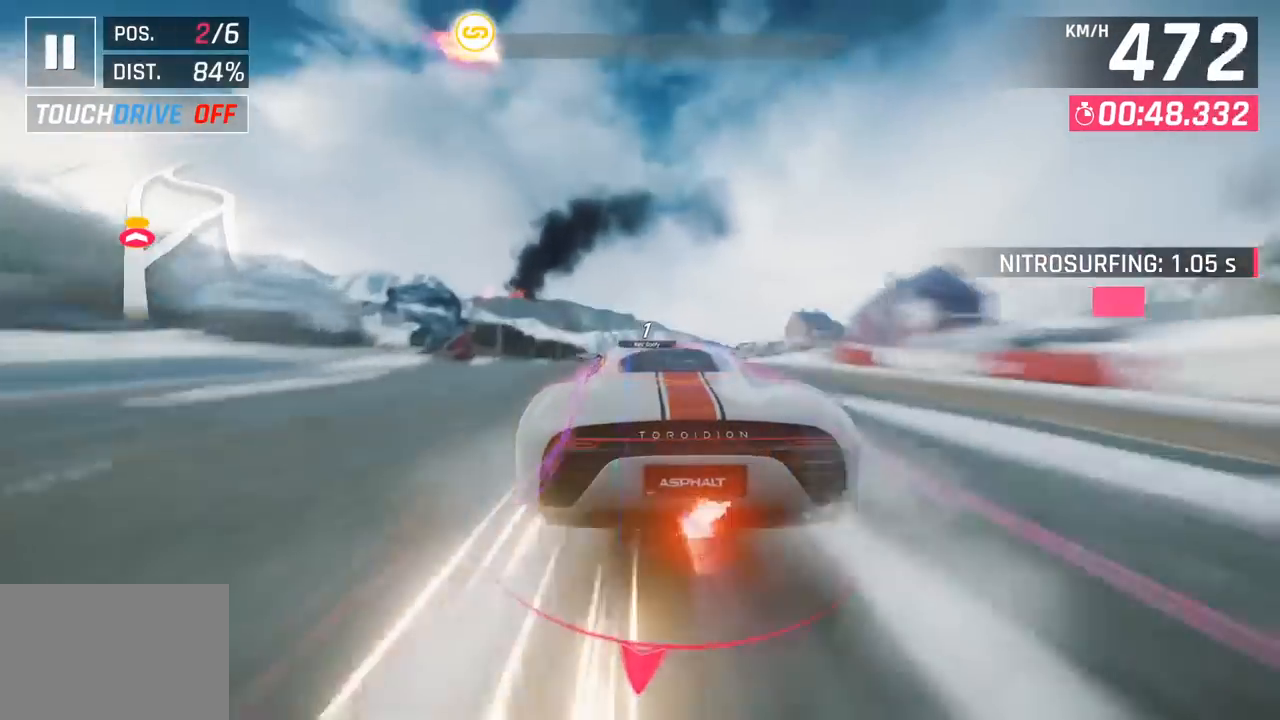
{"buttons": ["CROSS", "R1"], "left_stick": "right", "events": [[67, "SQUARE", "up"], [350, "CROSS", "down"], [367, "R1", "down"], [467, "left_stick", "right"]]}
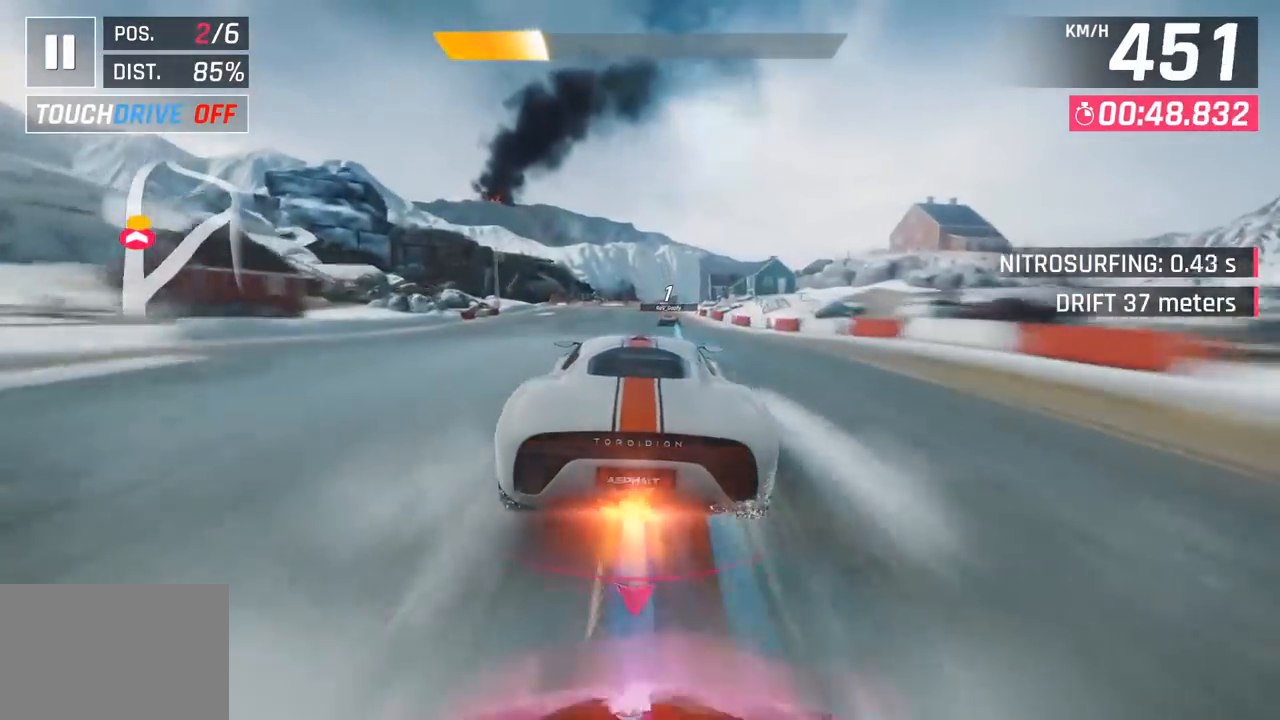
{"buttons": ["SQUARE"], "left_stick": "center", "events": [[33, "CROSS", "up"], [67, "R1", "up"], [467, "left_stick", "center"], [500, "SQUARE", "down"]]}
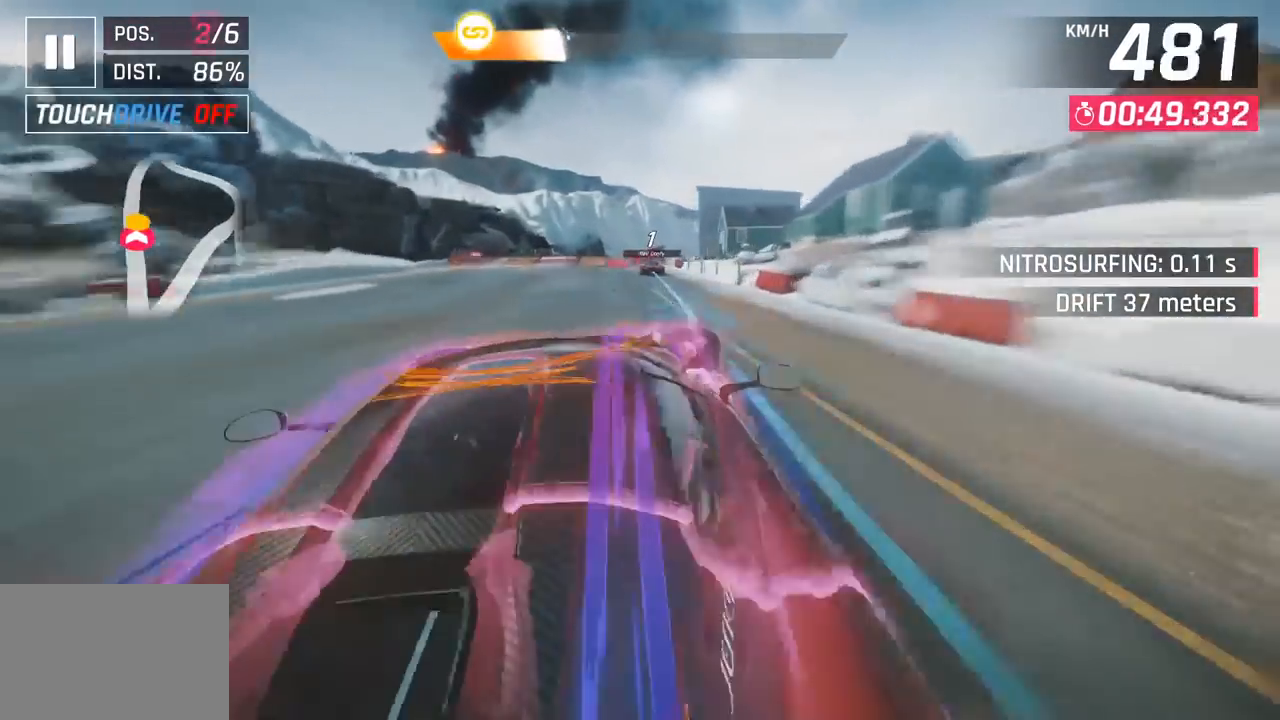
{"buttons": ["CROSS"], "left_stick": "center", "events": [[33, "CROSS", "down"], [50, "SQUARE", "up"], [200, "CROSS", "up"], [367, "SQUARE", "down"], [417, "CROSS", "down"], [417, "SQUARE", "up"]]}
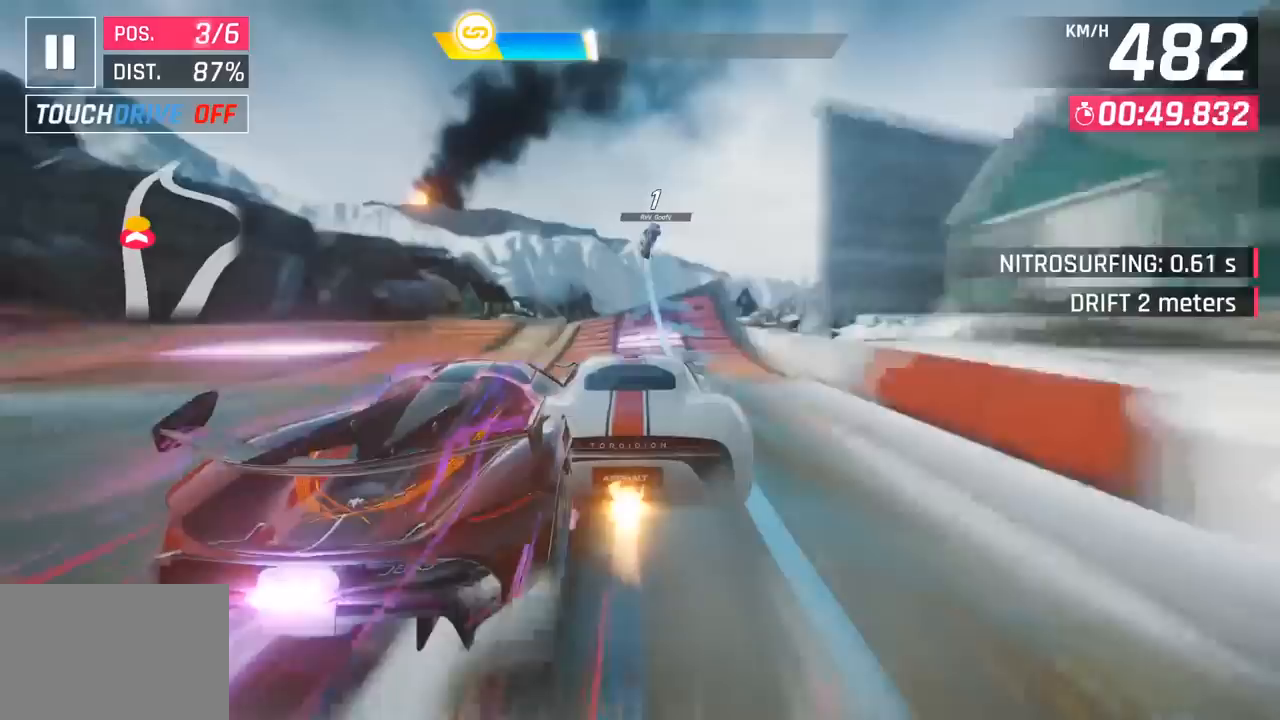
{"buttons": ["CROSS", "R1"], "left_stick": "right", "events": [[50, "left_stick", "left"], [83, "CROSS", "up"], [183, "left_stick", "center"], [217, "CROSS", "down"], [250, "R1", "down"], [367, "CROSS", "up"], [367, "R1", "up"], [367, "left_stick", "right"], [467, "CROSS", "down"], [467, "R1", "down"]]}
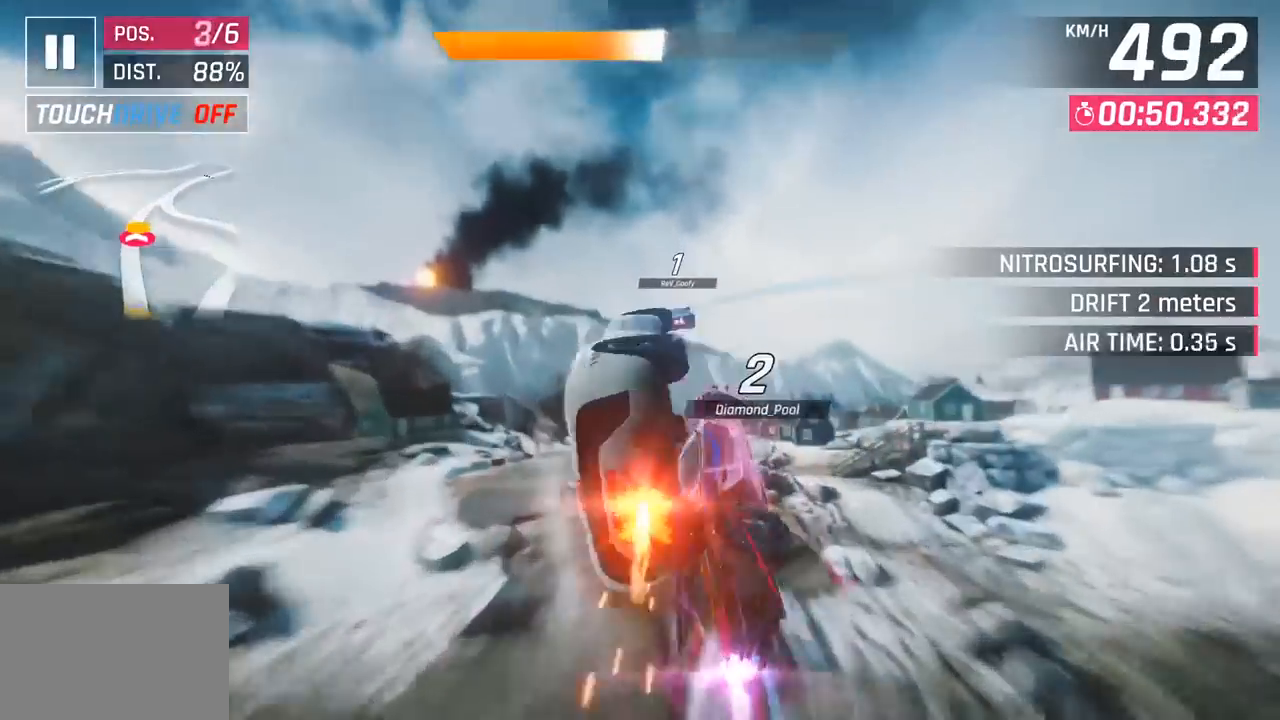
{"buttons": ["CROSS", "R1"], "left_stick": "center", "events": [[117, "CROSS", "up"], [133, "R1", "up"], [217, "CROSS", "down"], [217, "R1", "down"], [383, "CROSS", "up"], [383, "left_stick", "down"], [400, "R1", "up"], [450, "left_stick", "center"], [467, "CROSS", "down"], [467, "R1", "down"]]}
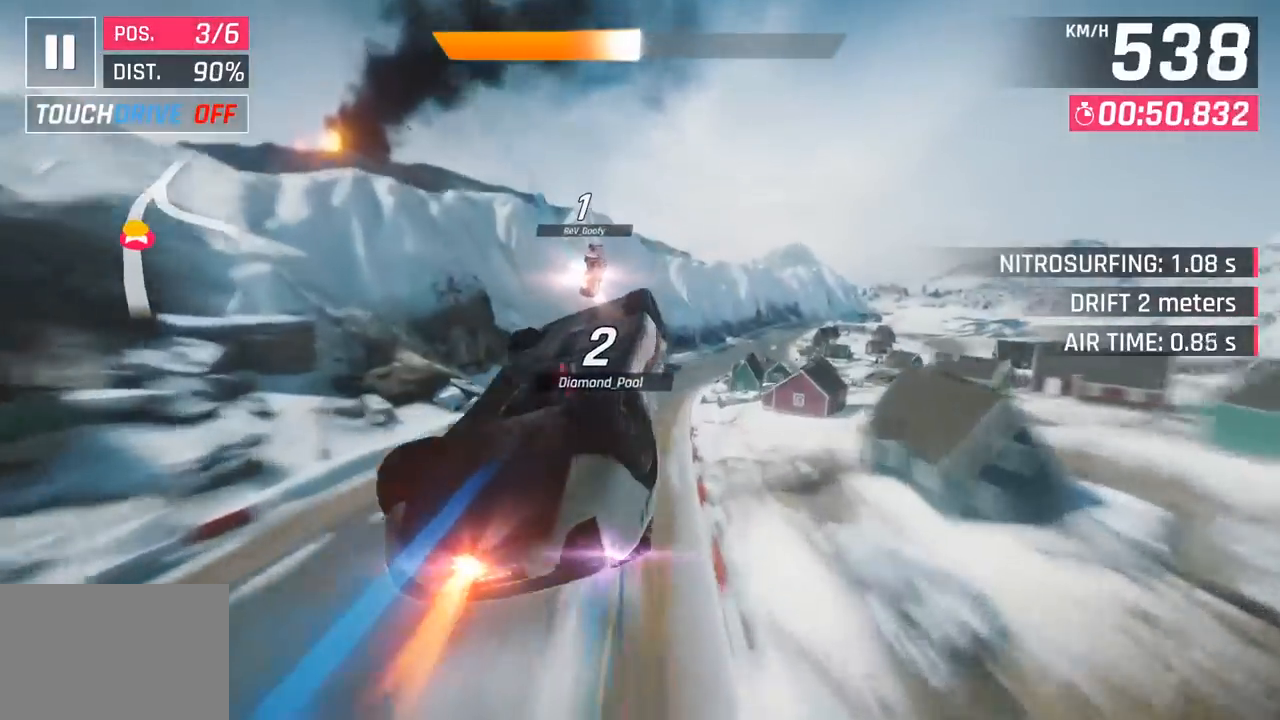
{"buttons": ["CROSS"], "left_stick": "right", "events": [[33, "left_stick", "right"], [133, "CROSS", "up"], [150, "R1", "up"], [233, "CROSS", "down"], [233, "R1", "down"], [383, "CROSS", "up"], [383, "R1", "up"], [500, "CROSS", "down"]]}
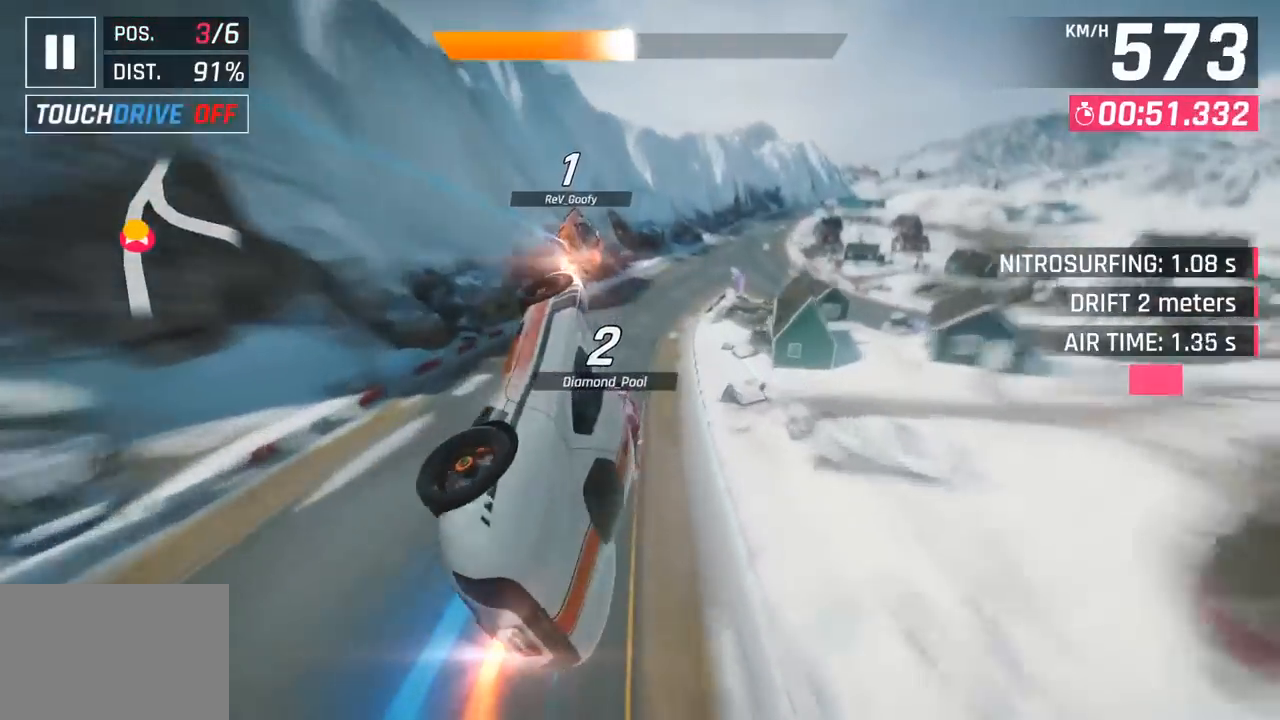
{"buttons": [], "left_stick": "down-right", "events": [[17, "R1", "down"], [217, "CROSS", "up"], [233, "R1", "up"], [500, "left_stick", "down-right"]]}
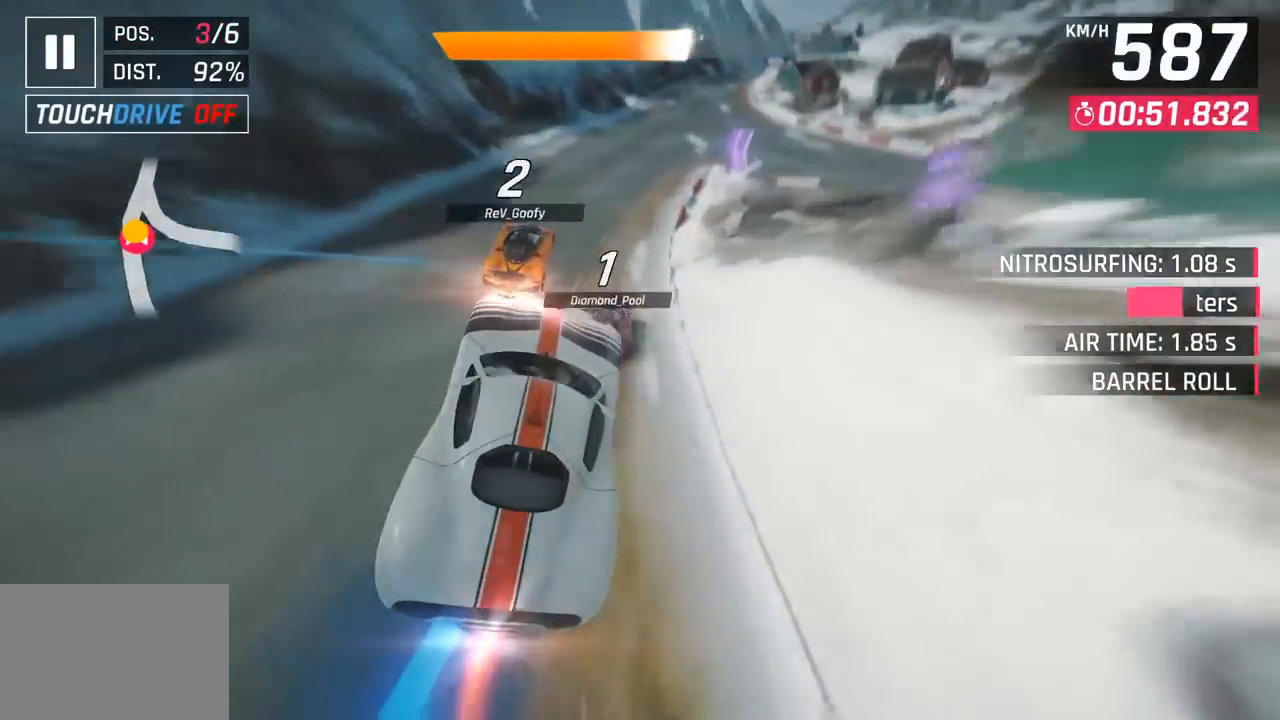
{"buttons": ["CROSS"], "left_stick": "down-right", "events": [[150, "SQUARE", "down"], [183, "CROSS", "down"], [183, "SQUARE", "up"], [333, "CROSS", "up"], [467, "SQUARE", "down"], [500, "CROSS", "down"], [500, "SQUARE", "up"]]}
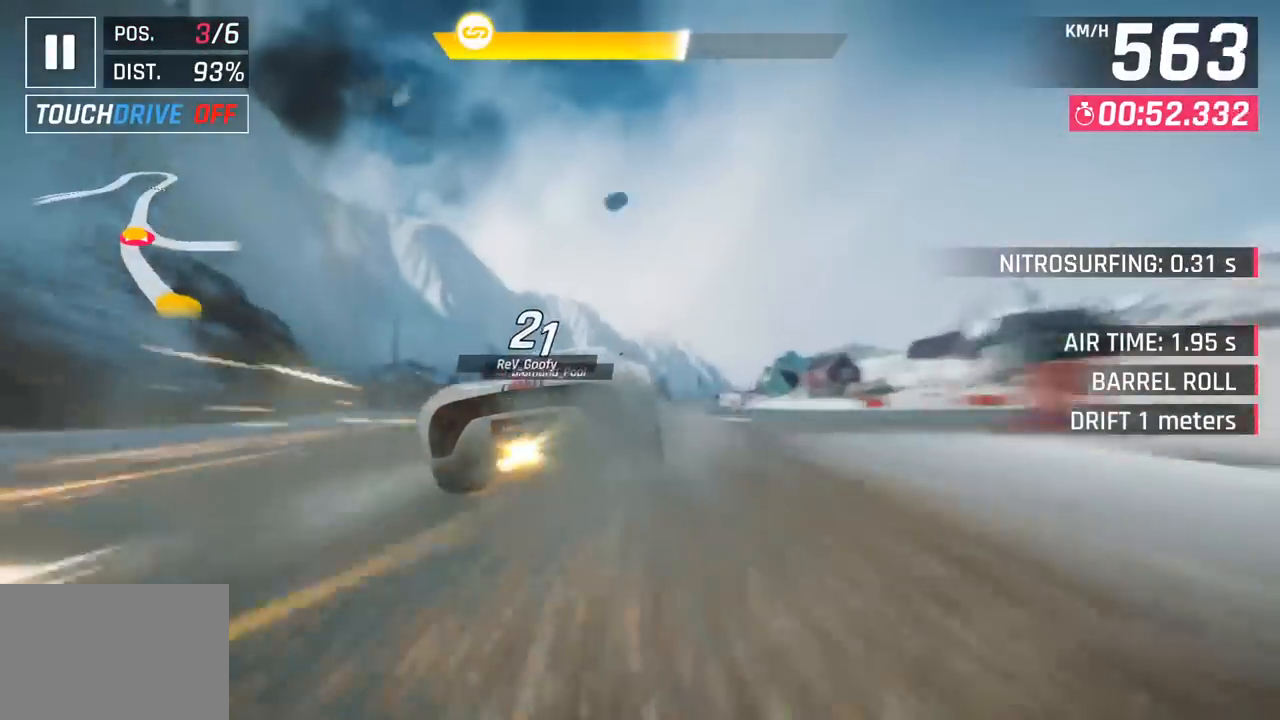
{"buttons": ["CROSS", "R1"], "left_stick": "down-right", "events": [[150, "CROSS", "up"], [300, "SQUARE", "down"], [333, "CROSS", "down"], [333, "SQUARE", "up"], [367, "R1", "down"]]}
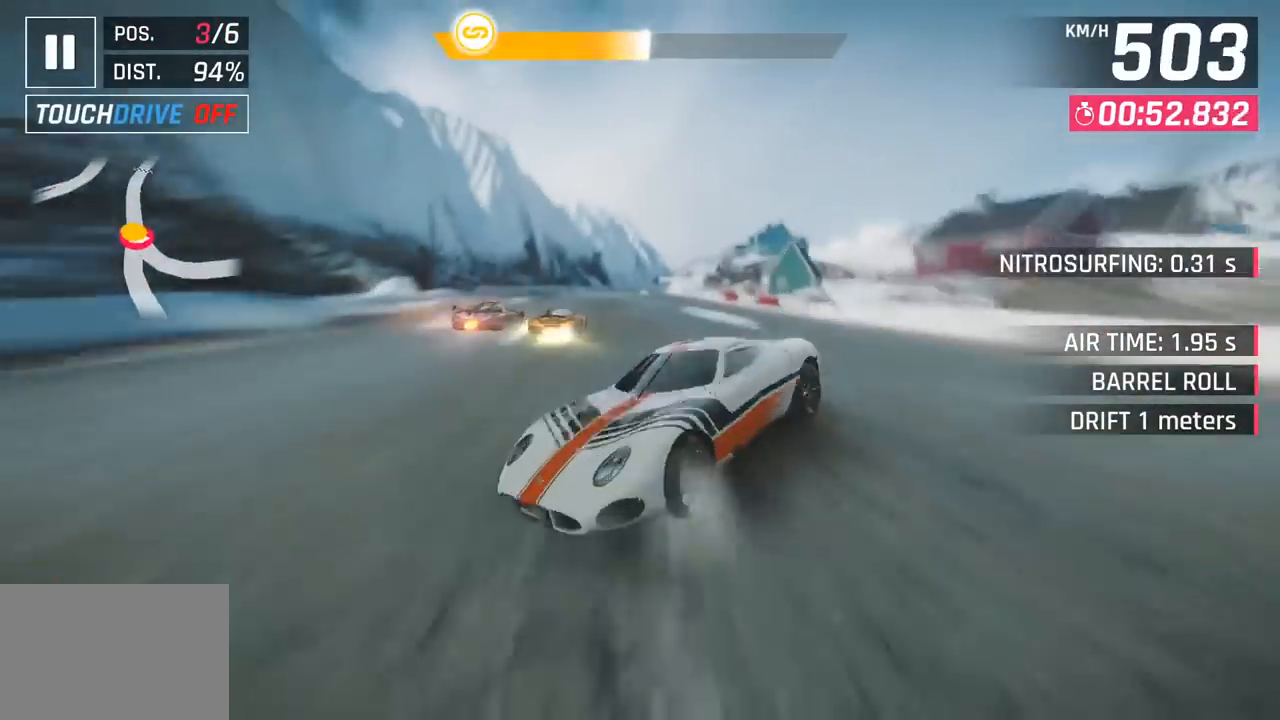
{"buttons": ["SQUARE"], "left_stick": "right", "events": [[83, "left_stick", "down-left"], [100, "R1", "up"], [117, "CROSS", "up"], [233, "left_stick", "center"], [350, "left_stick", "right"], [400, "SQUARE", "down"]]}
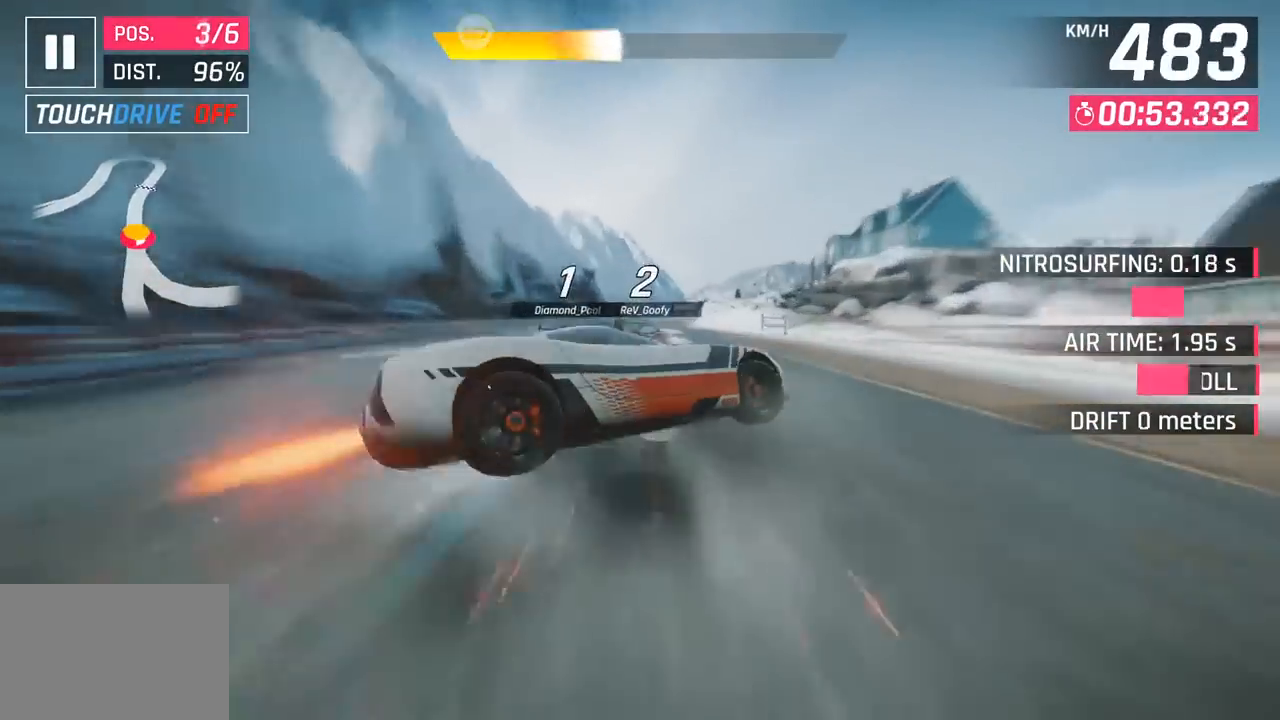
{"buttons": [], "left_stick": "center", "events": [[67, "SQUARE", "up"], [183, "CROSS", "down"], [200, "R1", "down"], [200, "left_stick", "center"], [267, "left_stick", "left"], [333, "left_stick", "center"], [383, "CROSS", "up"], [383, "R1", "up"]]}
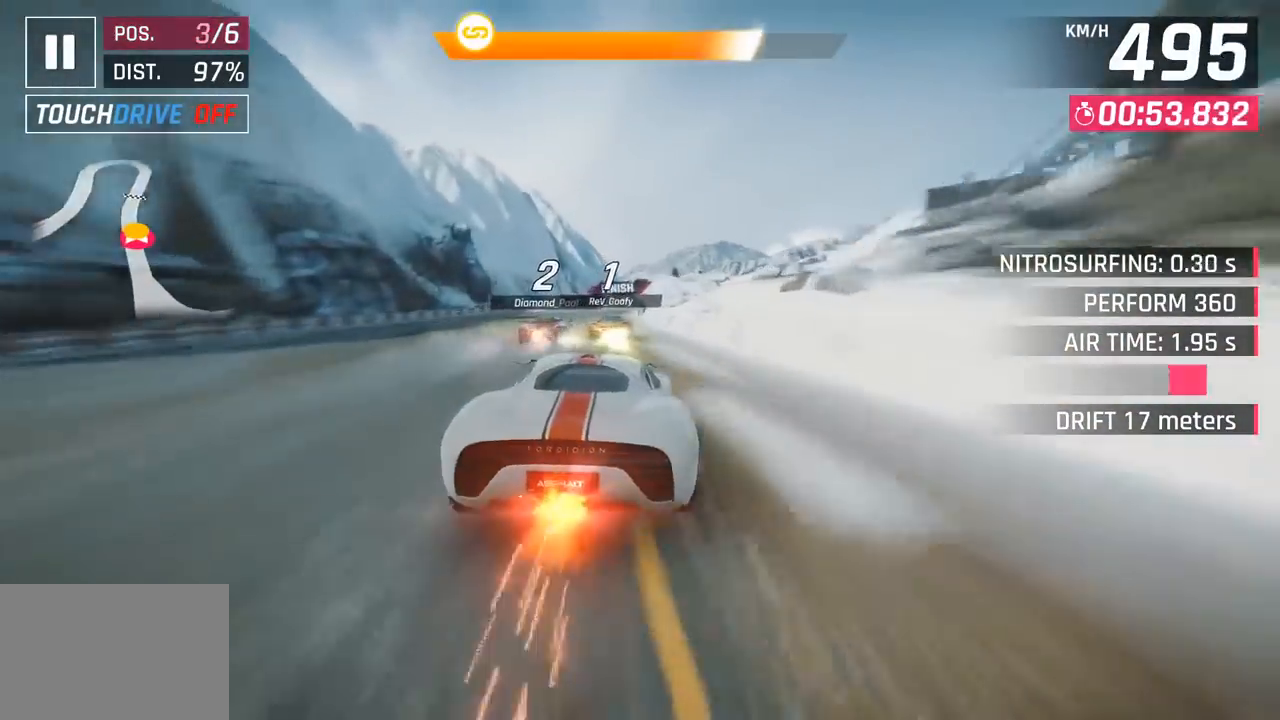
{"buttons": [], "left_stick": "center", "events": [[217, "left_stick", "left"], [283, "left_stick", "center"]]}
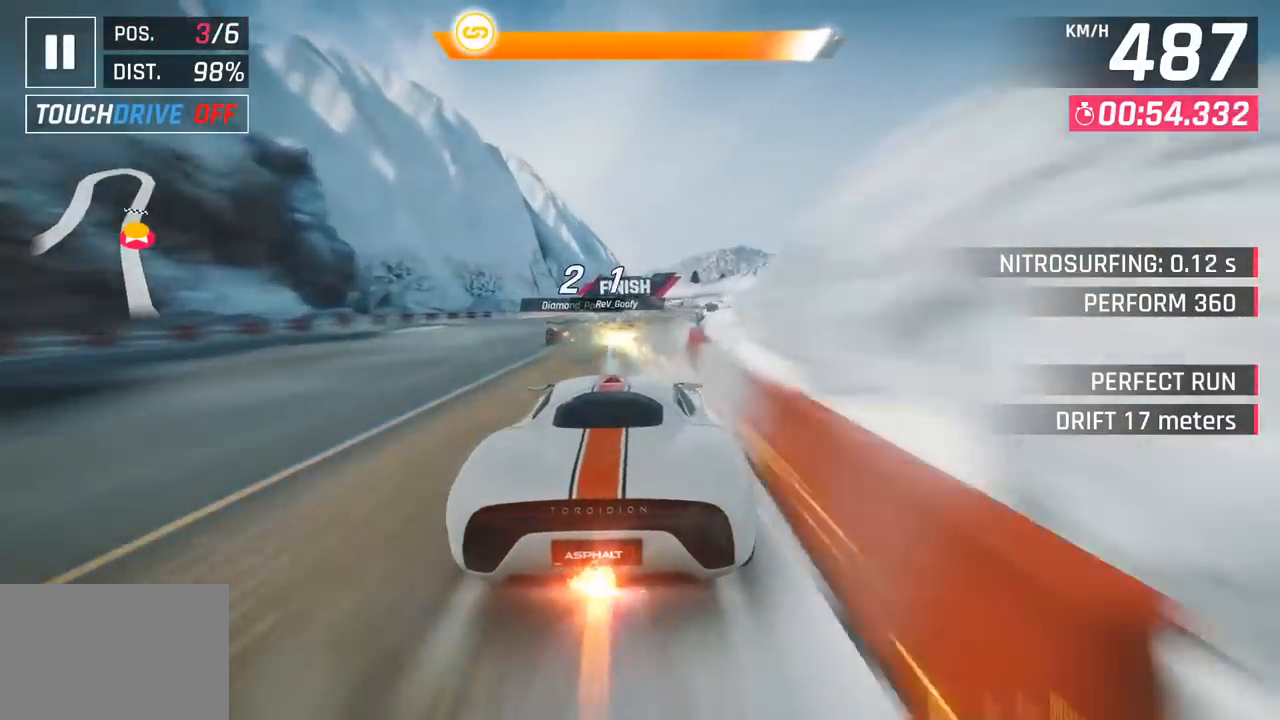
{"buttons": [], "left_stick": "center", "events": []}
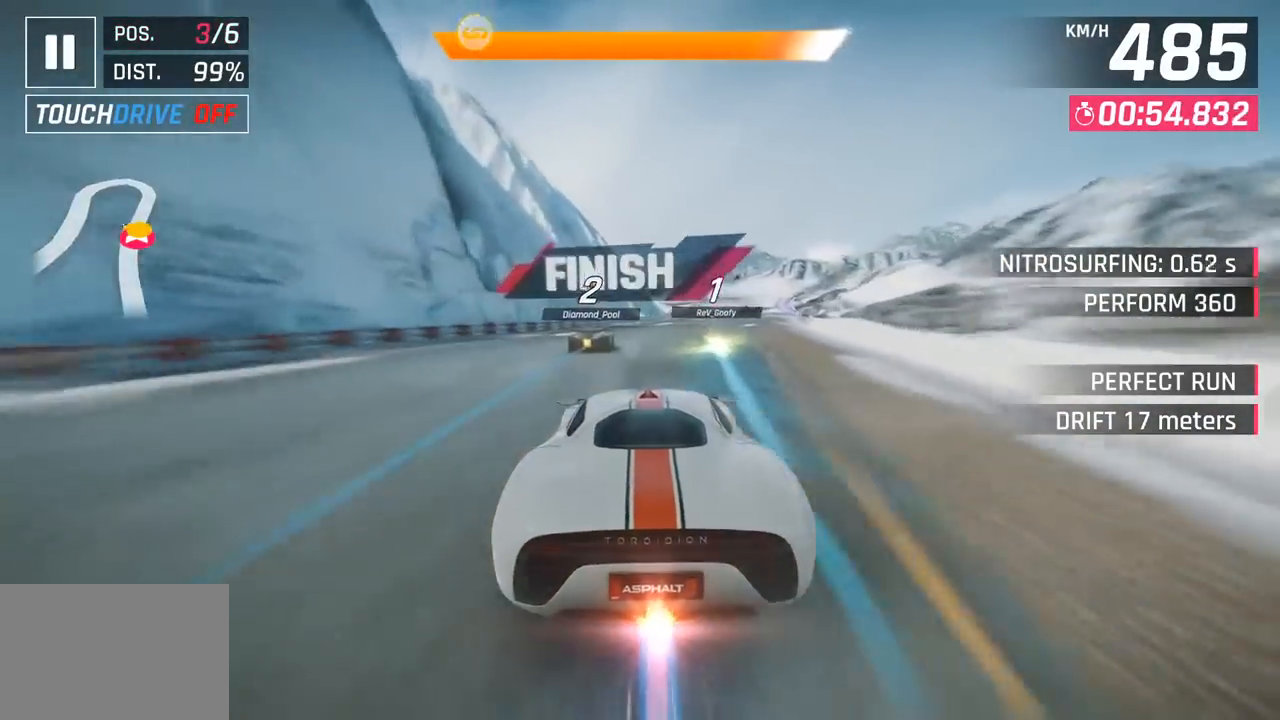
{"buttons": [], "left_stick": "center", "events": []}
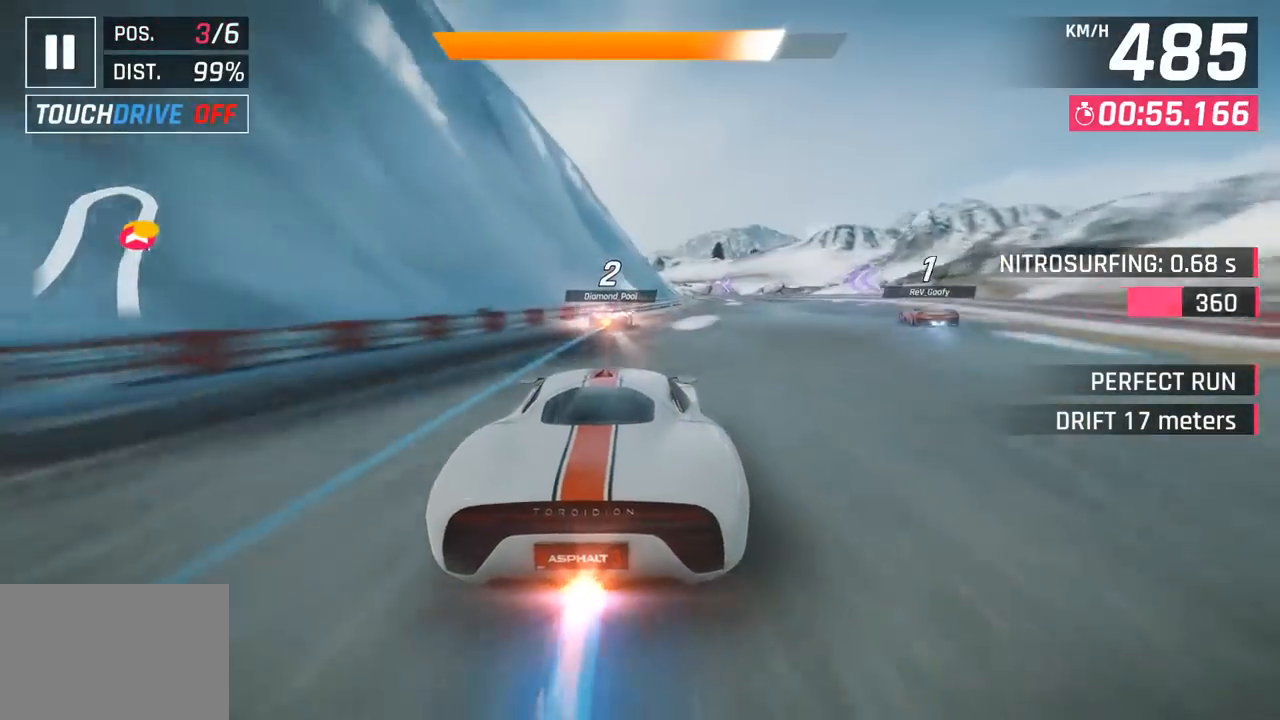
{"buttons": [], "left_stick": "center", "events": []}
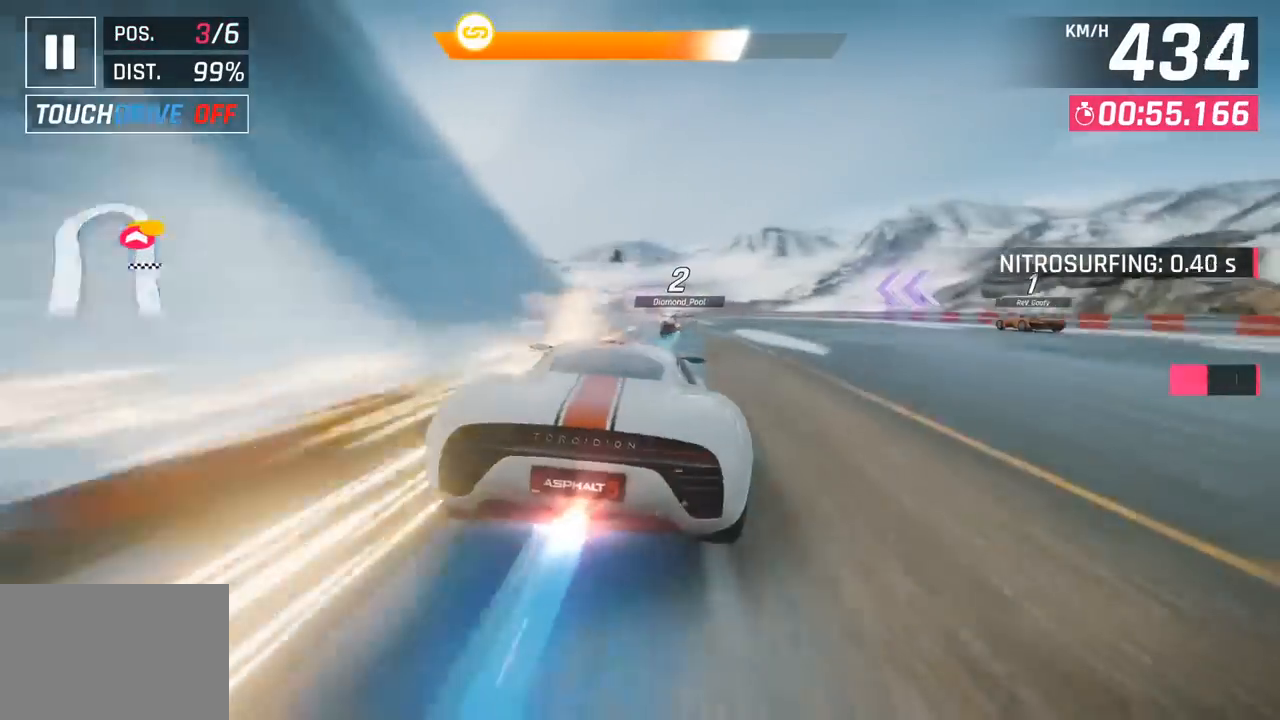
{"buttons": [], "left_stick": "center", "events": []}